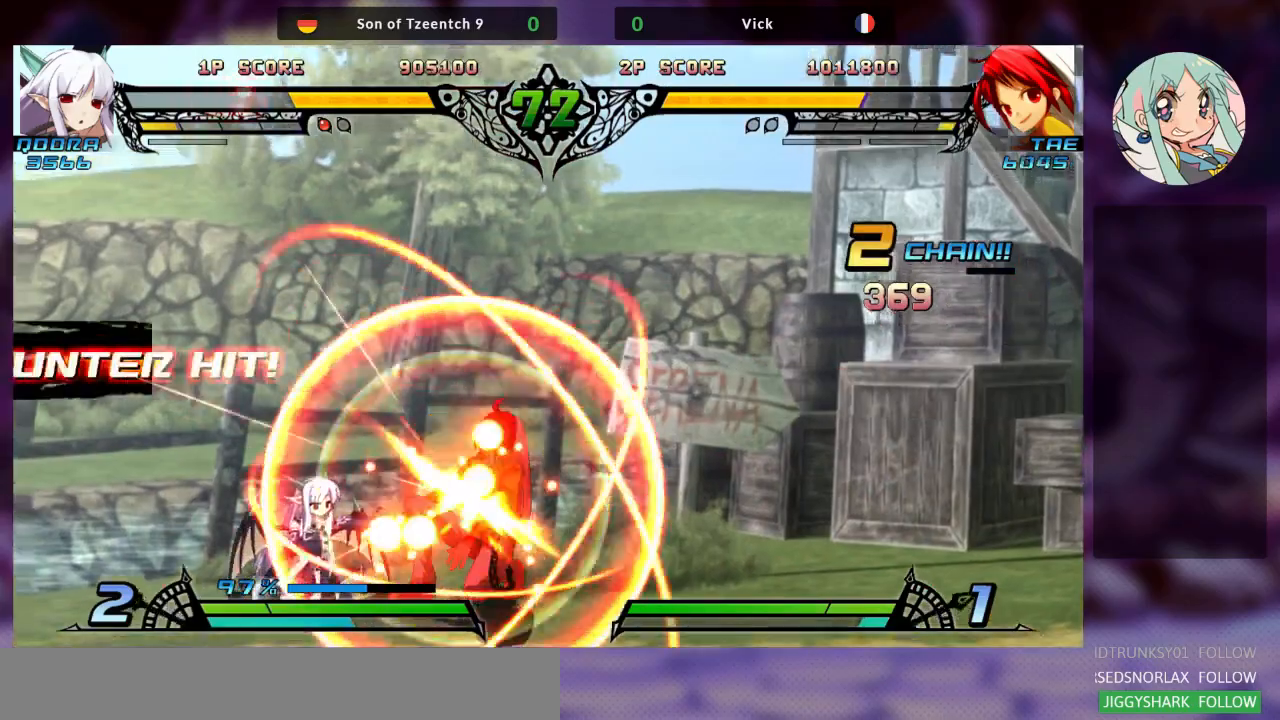
Gameplay with a controller (arcade stick); each line is a JSON object with the inputs held at the frame after it (dt_ms = milliseconds from this image to that frame). "events" lists button and stick changes between this image and that frame as [ms after this image, input, new state], when the widget could be followed in between. Not read: L3 R3.
{"dt_ms": 500, "buttons": [], "left_stick": "down-right", "events": [[33, "left_stick", "down-right"]]}
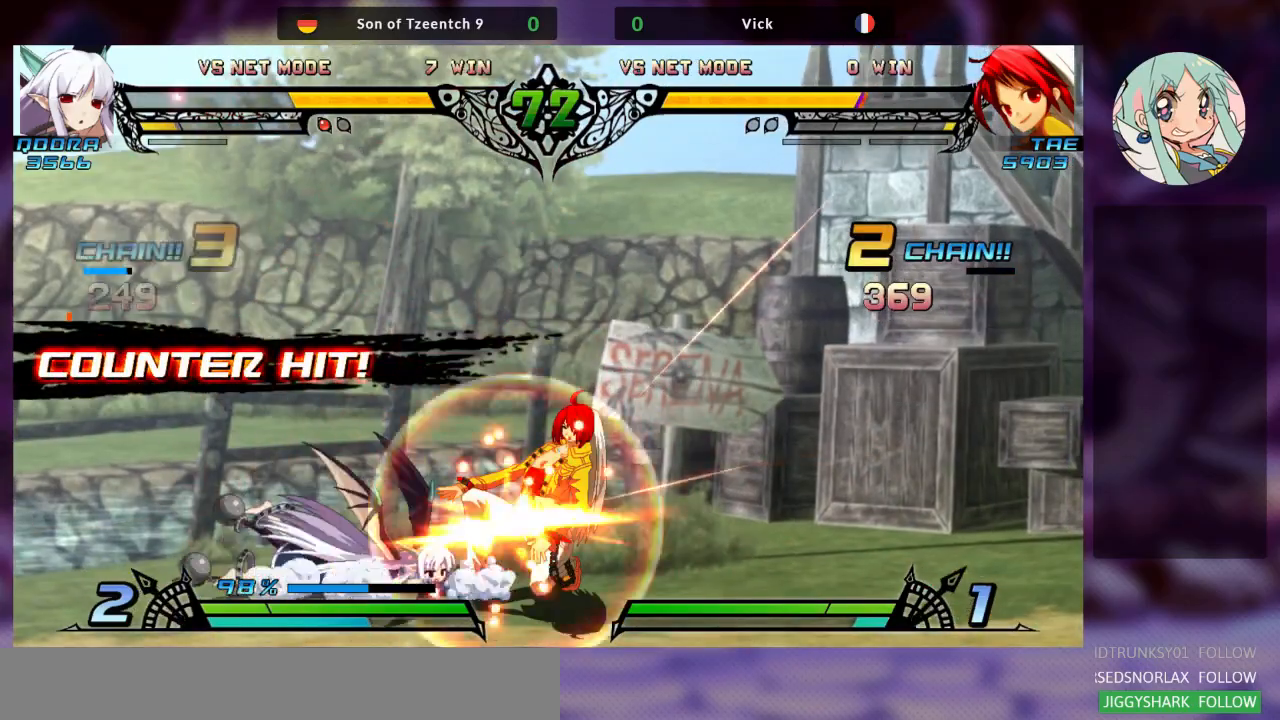
{"dt_ms": 1000, "buttons": [], "left_stick": "center"}
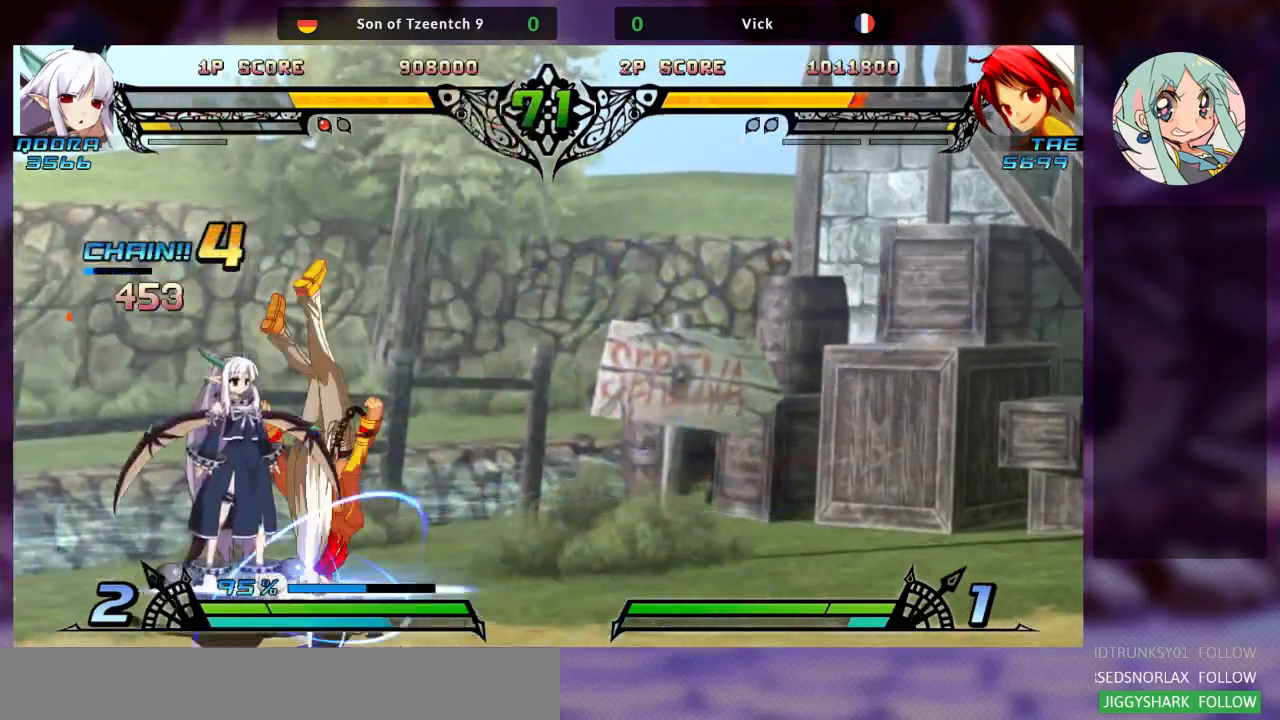
{"dt_ms": 500, "buttons": [], "left_stick": "center", "events": [[33, "TRIANGLE", "down"], [67, "left_stick", "right"], [100, "CROSS", "down"], [100, "SQUARE", "down"], [133, "TRIANGLE", "up"], [200, "CROSS", "up"], [200, "SQUARE", "up"], [267, "SQUARE", "down"], [267, "TRIANGLE", "down"], [367, "TRIANGLE", "up"], [400, "SQUARE", "up"], [500, "left_stick", "center"]]}
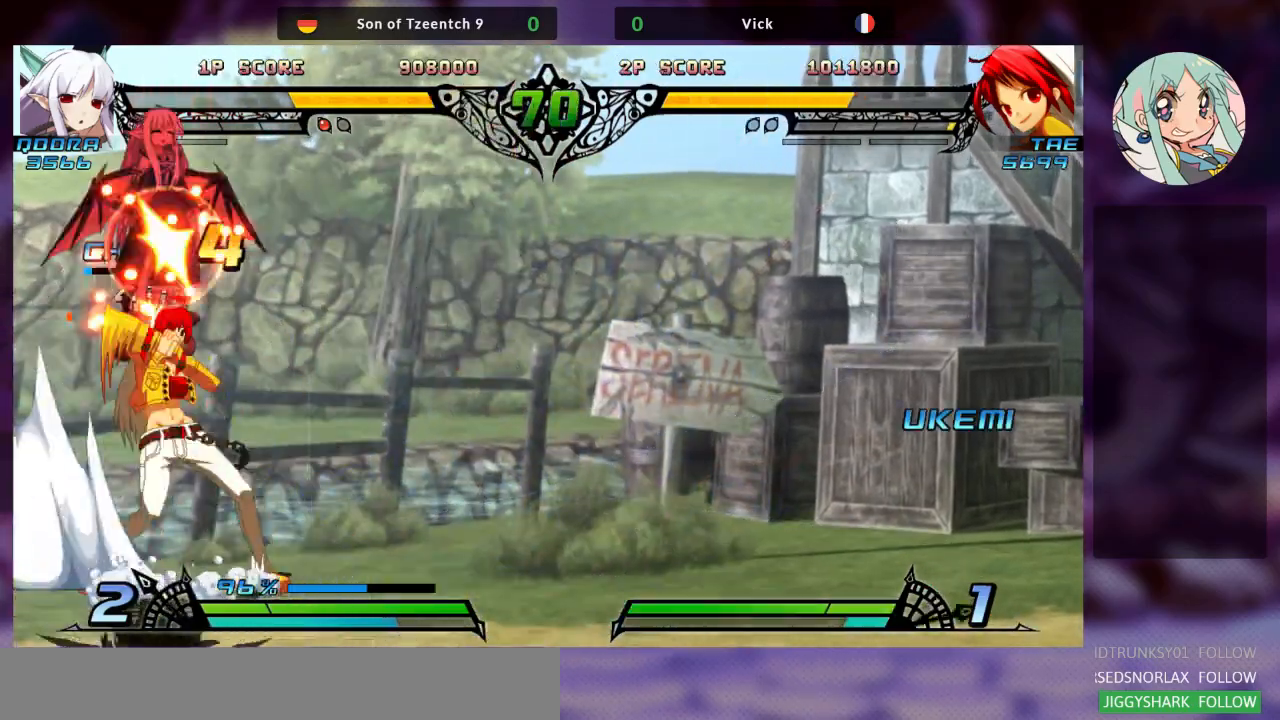
{"dt_ms": 500, "buttons": [], "left_stick": "left", "events": [[33, "left_stick", "left"], [100, "R1", "down"], [233, "R1", "up"]]}
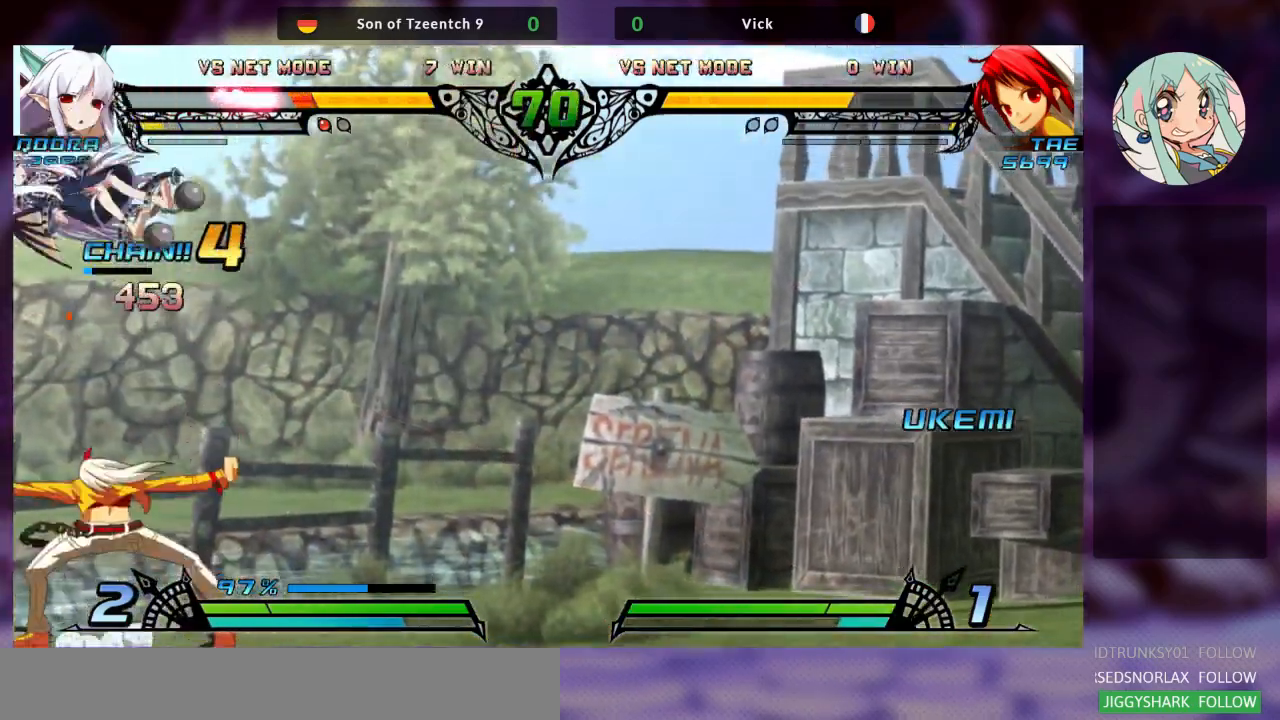
{"dt_ms": 500, "buttons": [], "left_stick": "center", "events": [[33, "left_stick", "center"], [333, "left_stick", "right"], [500, "left_stick", "center"]]}
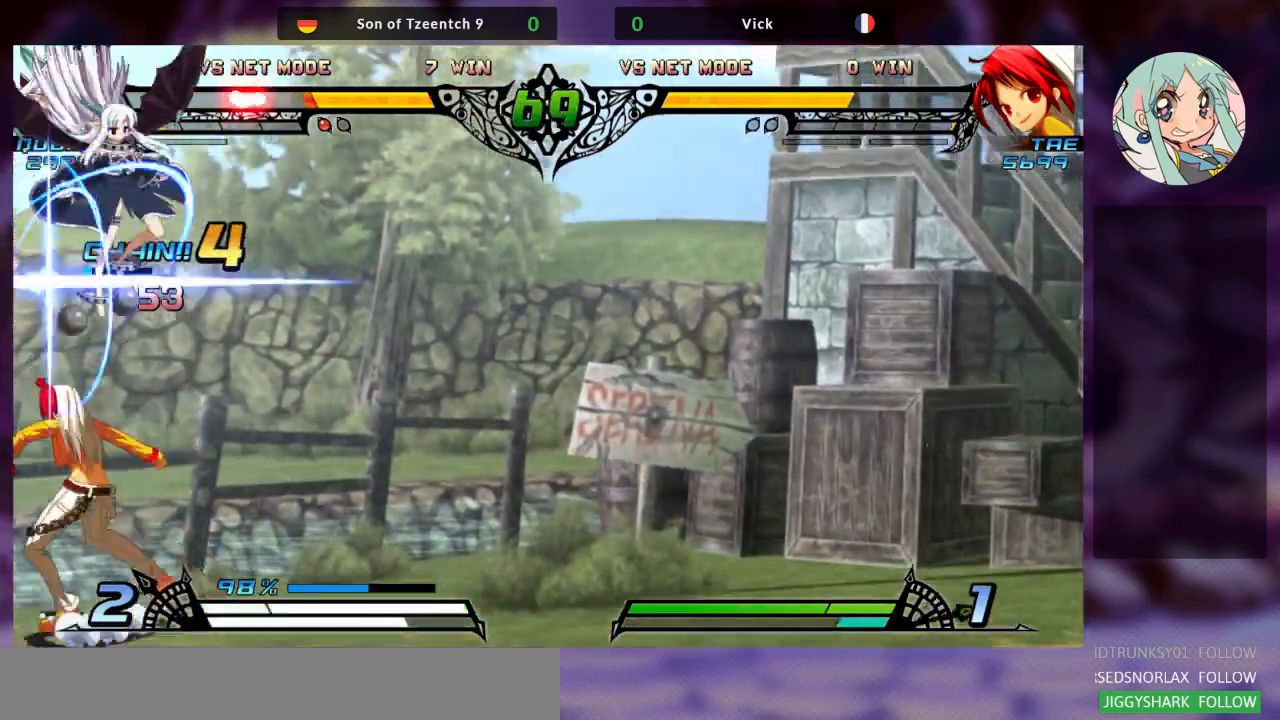
{"dt_ms": 500, "buttons": [], "left_stick": "center", "events": [[167, "left_stick", "up-left"], [467, "left_stick", "center"]]}
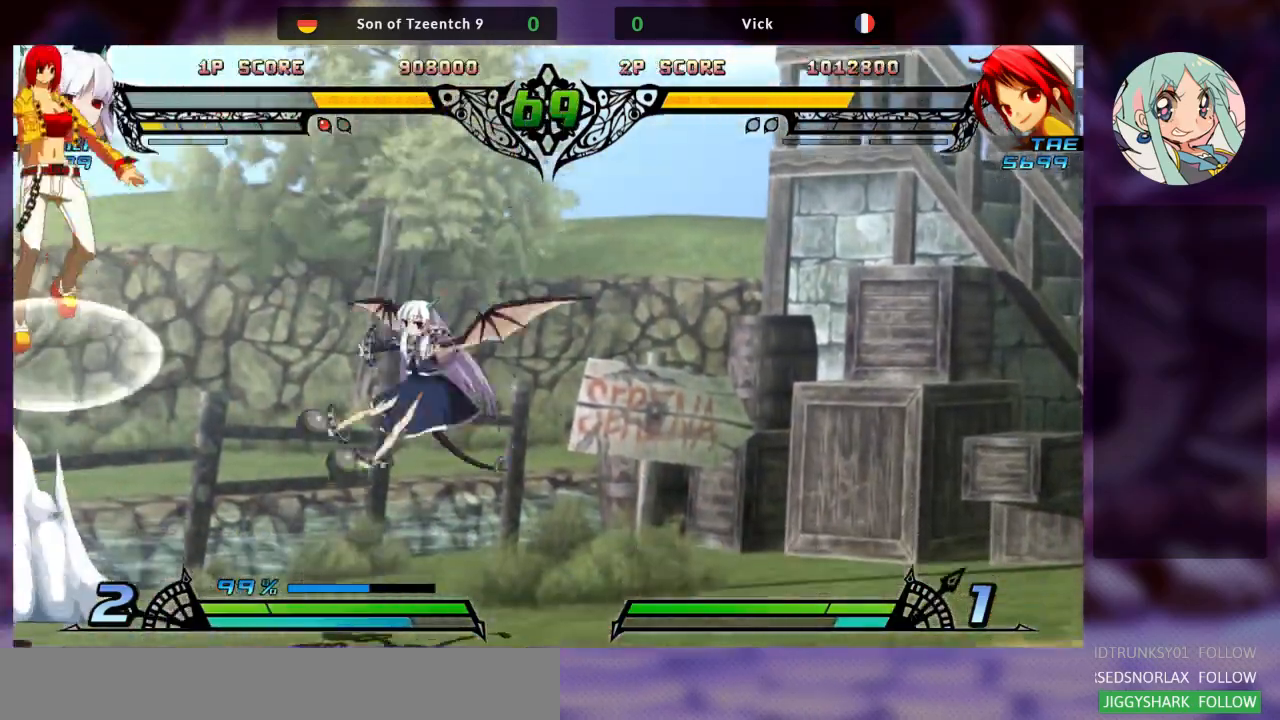
{"dt_ms": 500, "buttons": [], "left_stick": "center"}
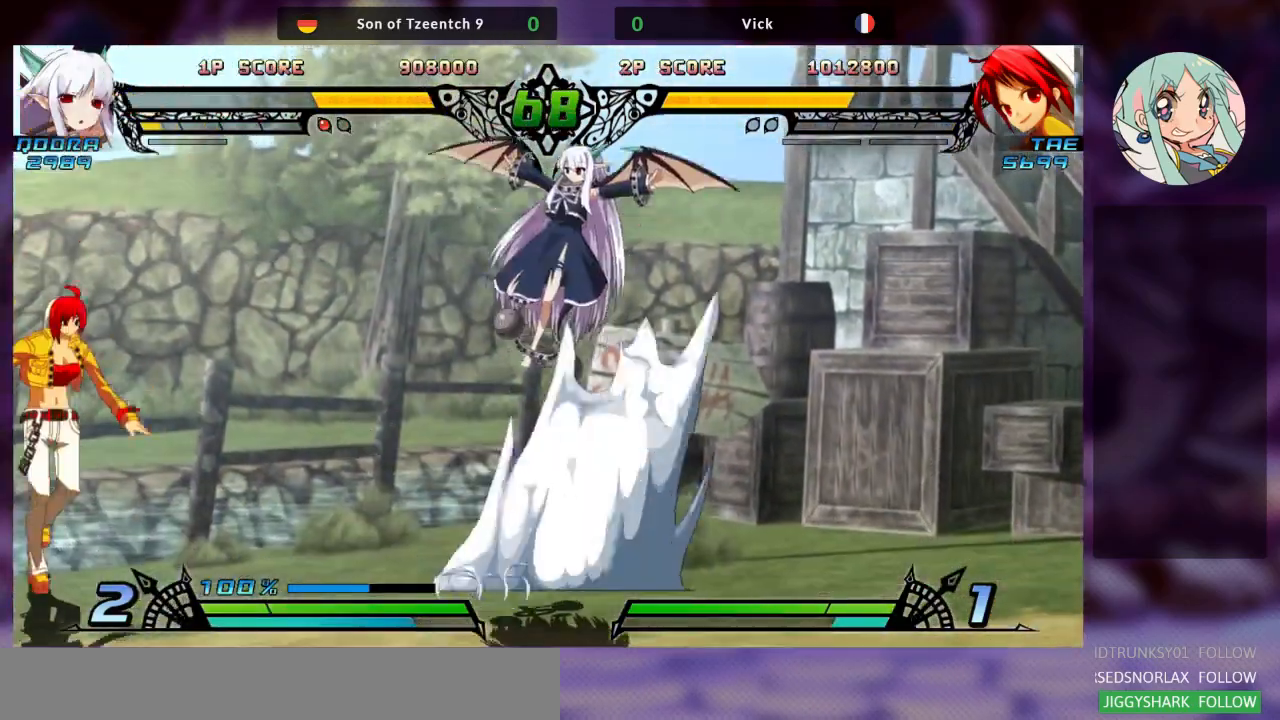
{"dt_ms": 500, "buttons": [], "left_stick": "right", "events": [[33, "TRIANGLE", "down"], [167, "TRIANGLE", "up"], [333, "left_stick", "right"], [400, "left_stick", "center"], [467, "left_stick", "right"]]}
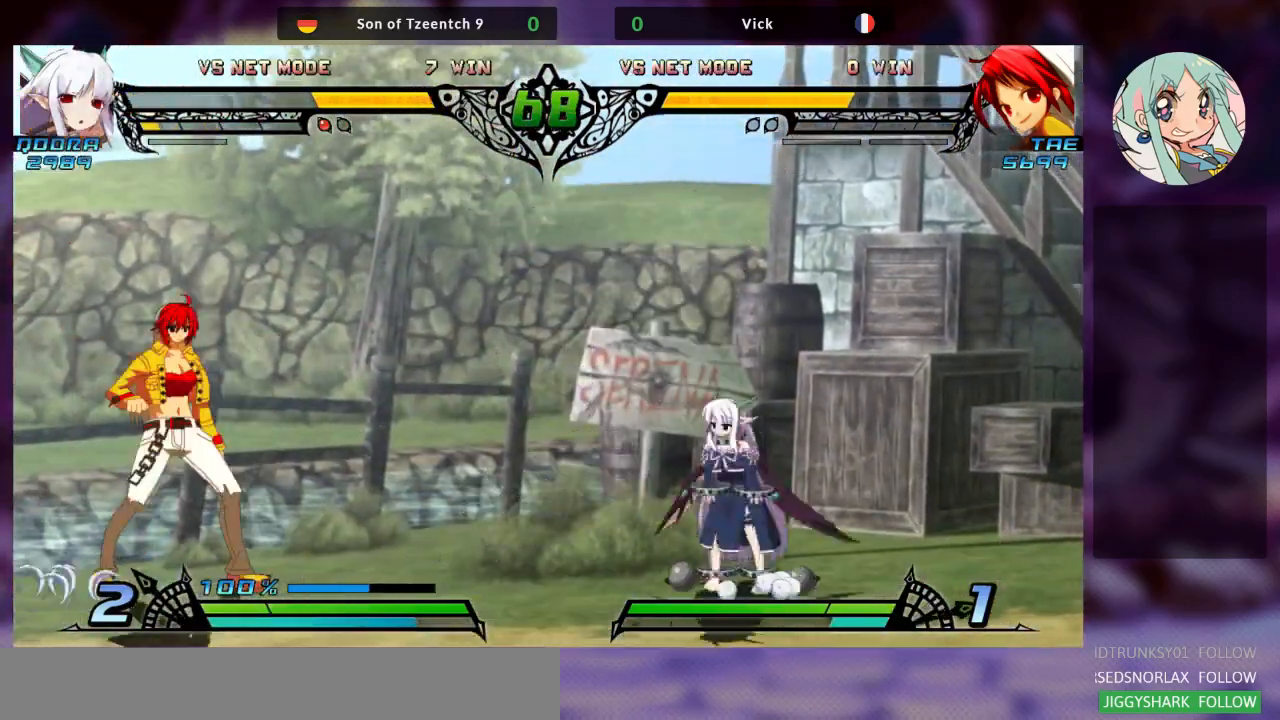
{"dt_ms": 500, "buttons": [], "left_stick": "right", "events": [[67, "left_stick", "center"], [133, "left_stick", "right"]]}
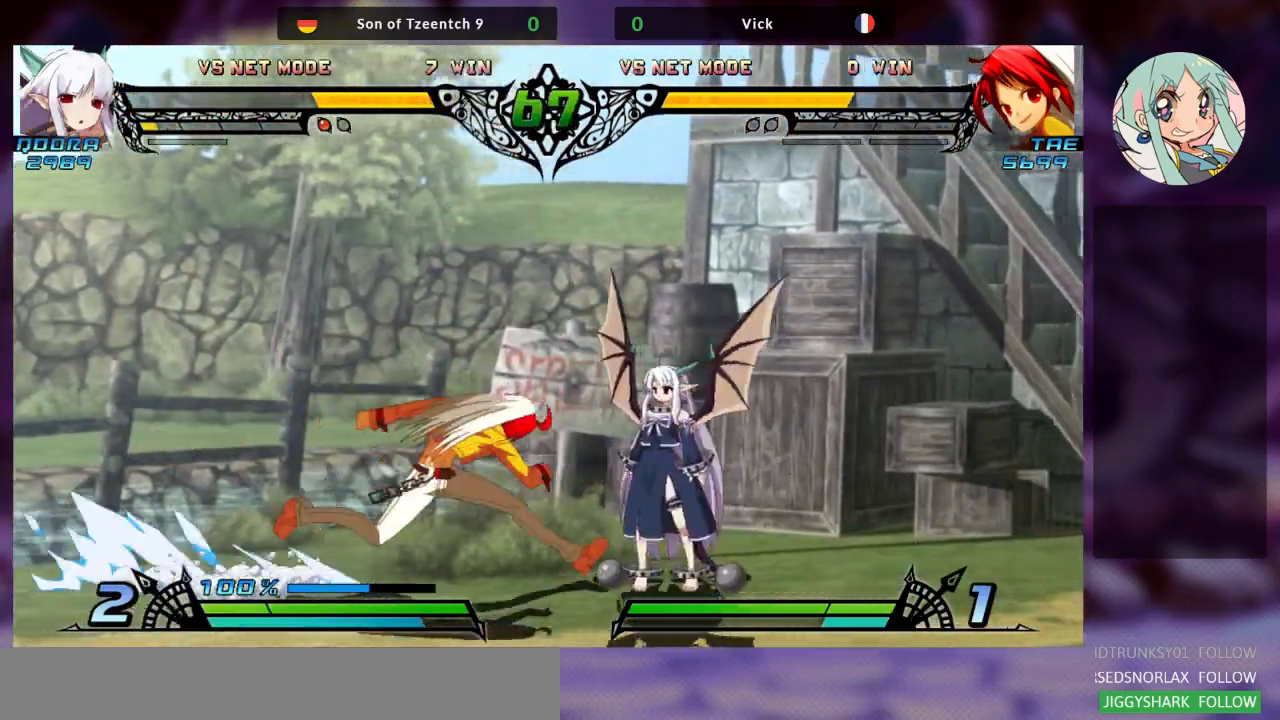
{"dt_ms": 500, "buttons": ["SQUARE"], "left_stick": "down-left", "events": [[100, "SQUARE", "down"], [200, "SQUARE", "up"], [200, "left_stick", "down"], [267, "SQUARE", "down"], [267, "left_stick", "down-left"], [400, "SQUARE", "up"], [467, "SQUARE", "down"]]}
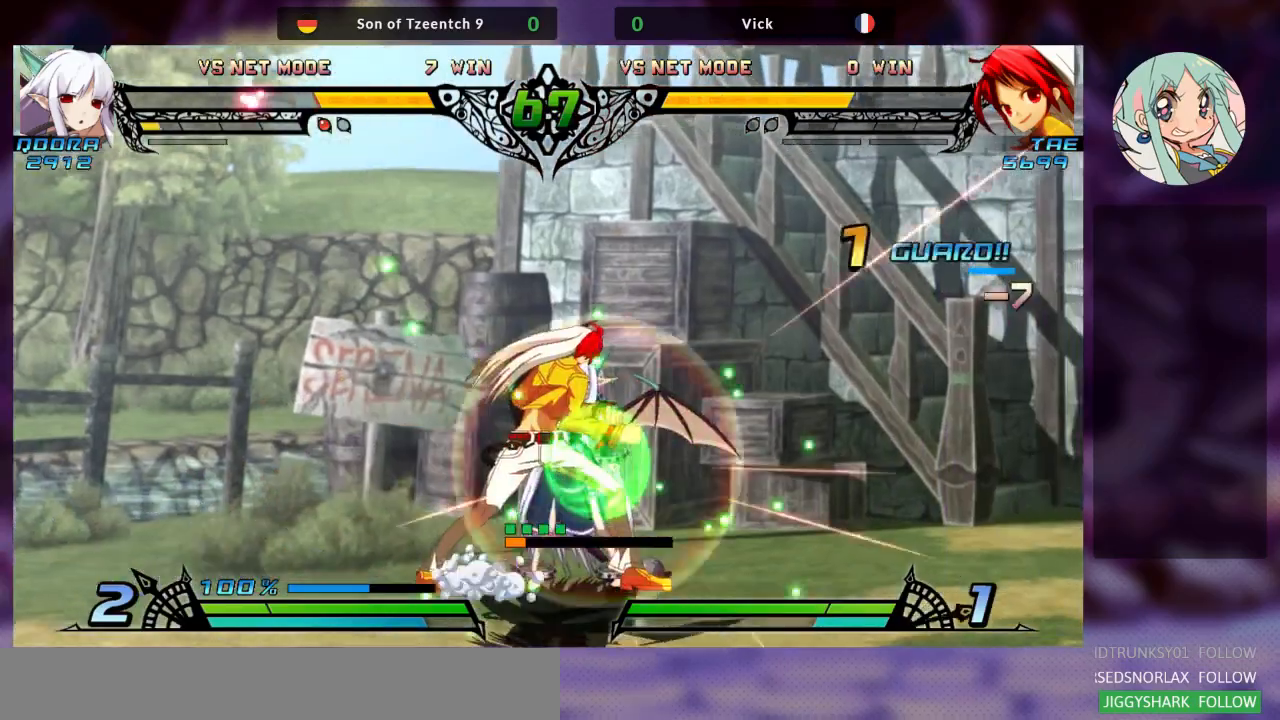
{"dt_ms": 500, "buttons": ["R1"], "left_stick": "down-left", "events": [[67, "SQUARE", "up"], [167, "TRIANGLE", "down"], [300, "TRIANGLE", "up"], [400, "R1", "down"]]}
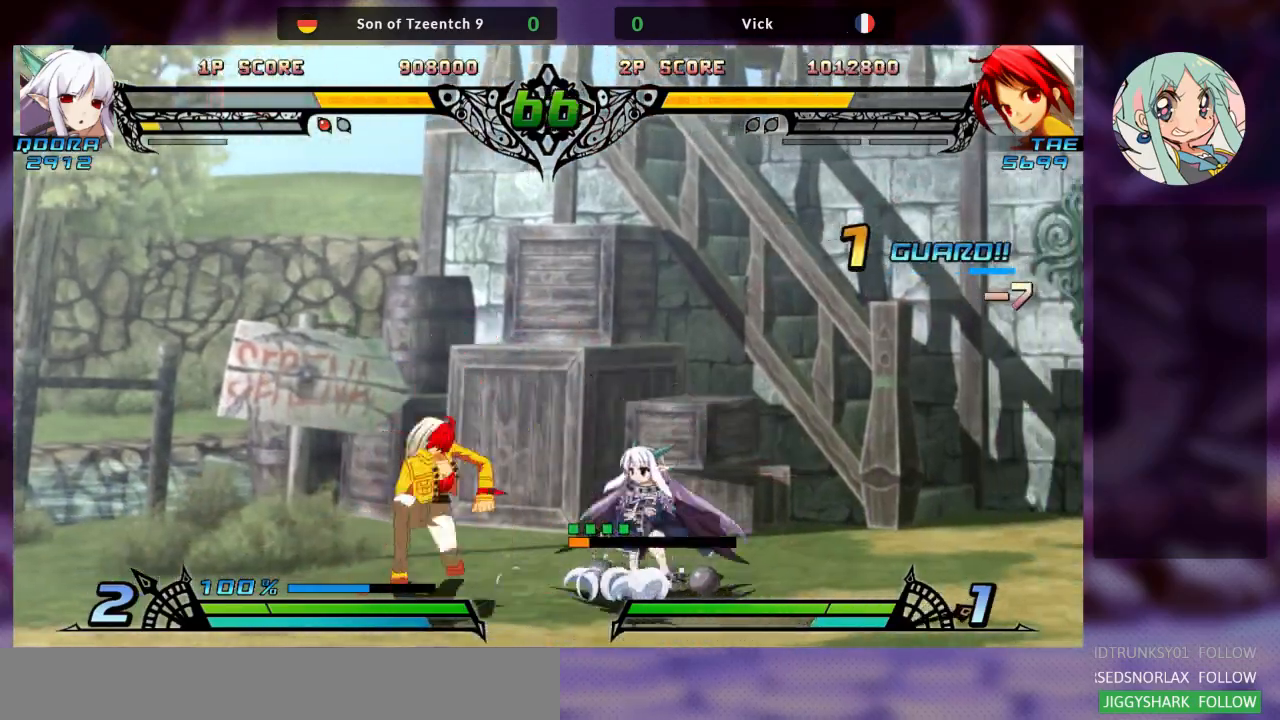
{"dt_ms": 500, "buttons": [], "left_stick": "center", "events": [[67, "R1", "up"], [167, "left_stick", "down-right"], [233, "R1", "down"], [233, "left_stick", "right"], [300, "R1", "up"], [367, "R1", "down"], [367, "left_stick", "center"], [467, "R1", "up"]]}
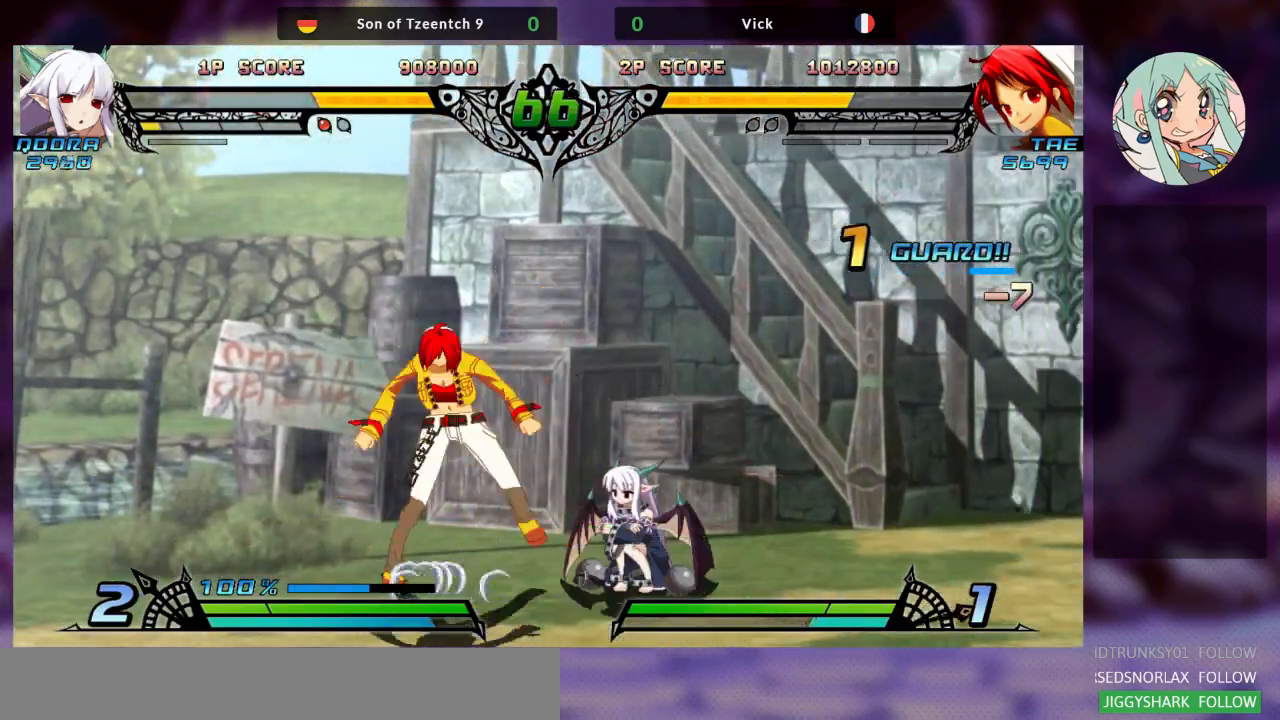
{"dt_ms": 500, "buttons": [], "left_stick": "left", "events": [[67, "left_stick", "left"]]}
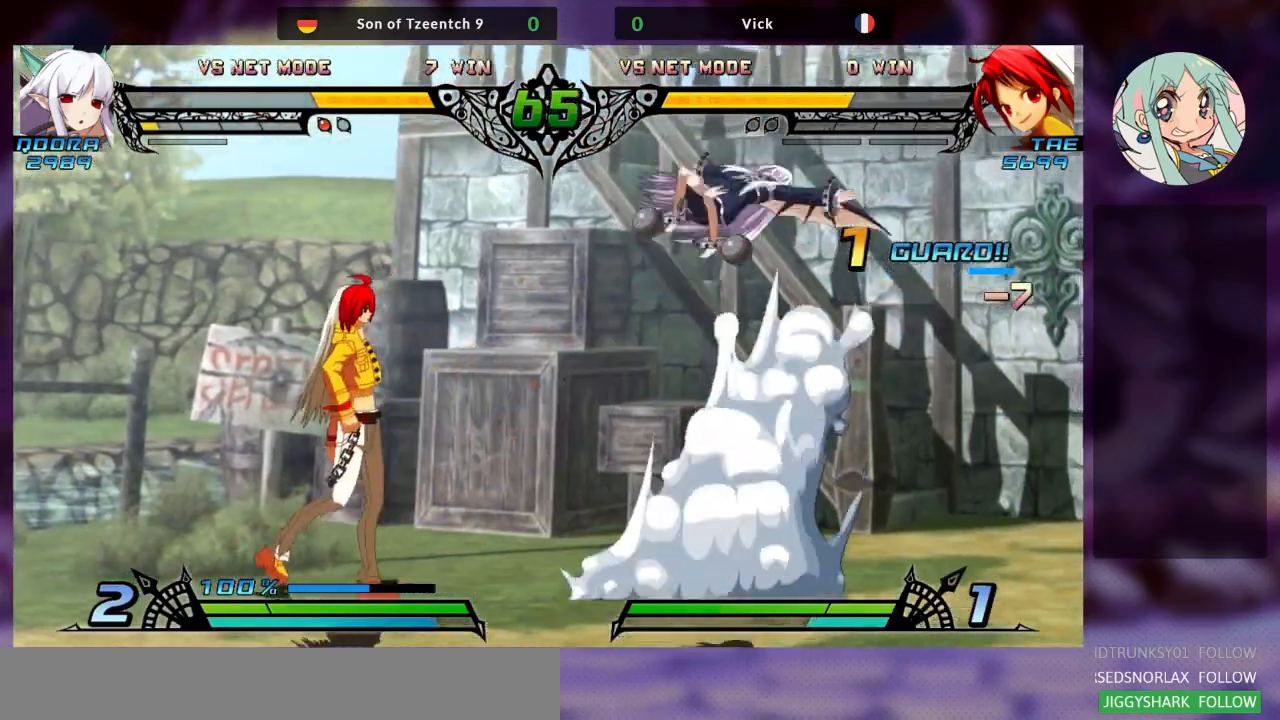
{"dt_ms": 500, "buttons": [], "left_stick": "right", "events": [[100, "left_stick", "center"], [167, "left_stick", "right"], [233, "left_stick", "center"], [300, "left_stick", "right"]]}
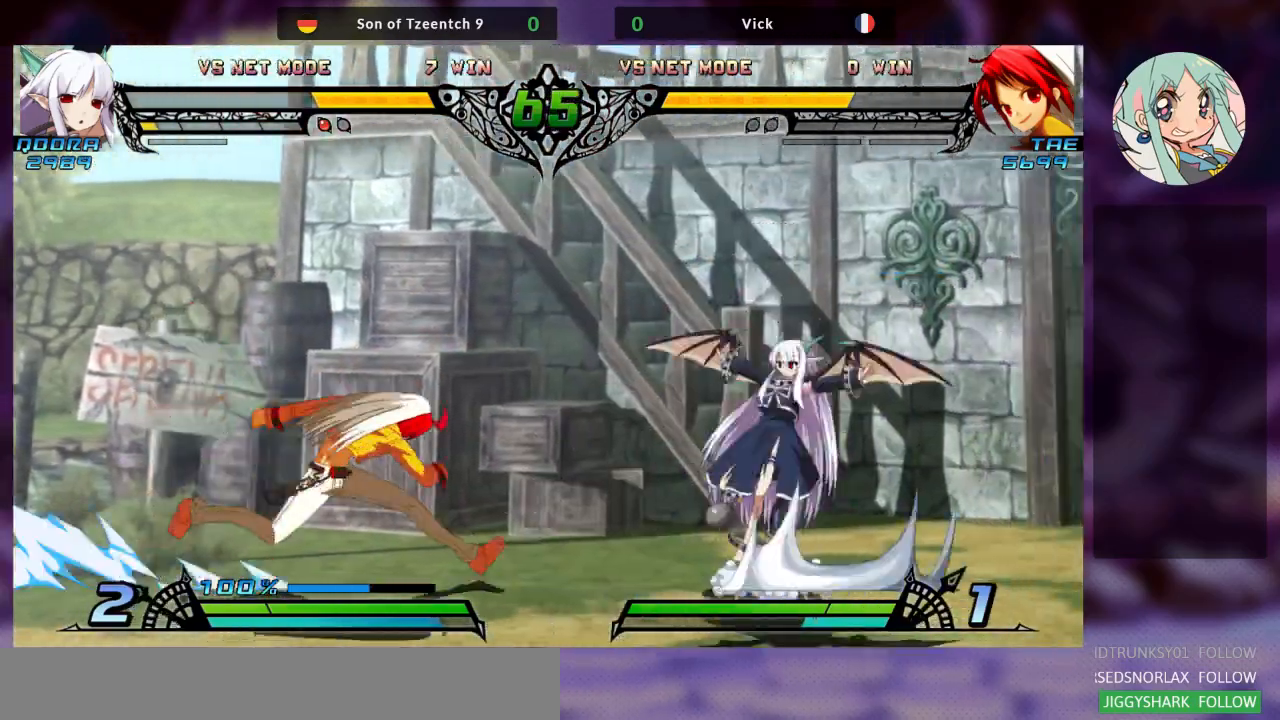
{"dt_ms": 500, "buttons": ["R1"], "left_stick": "center", "events": [[67, "left_stick", "up-right"], [333, "left_stick", "up"], [467, "R1", "down"], [500, "left_stick", "center"]]}
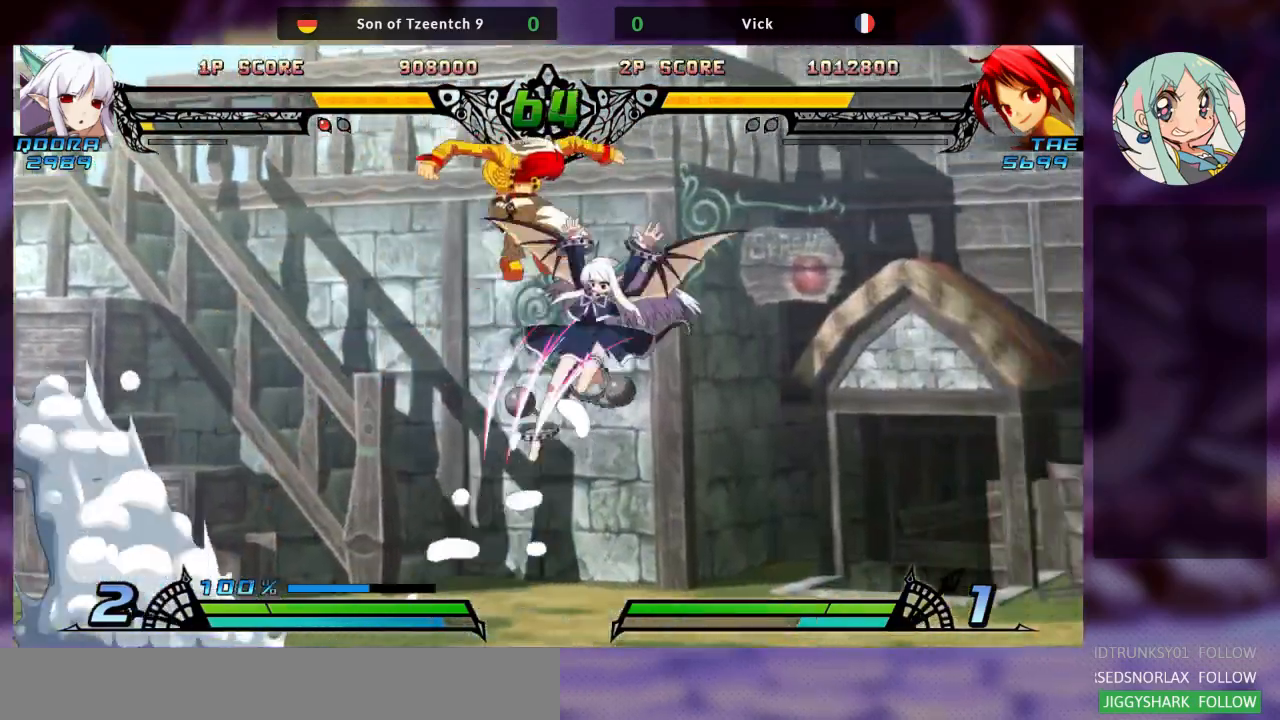
{"dt_ms": 500, "buttons": ["SQUARE"], "left_stick": "down-right"}
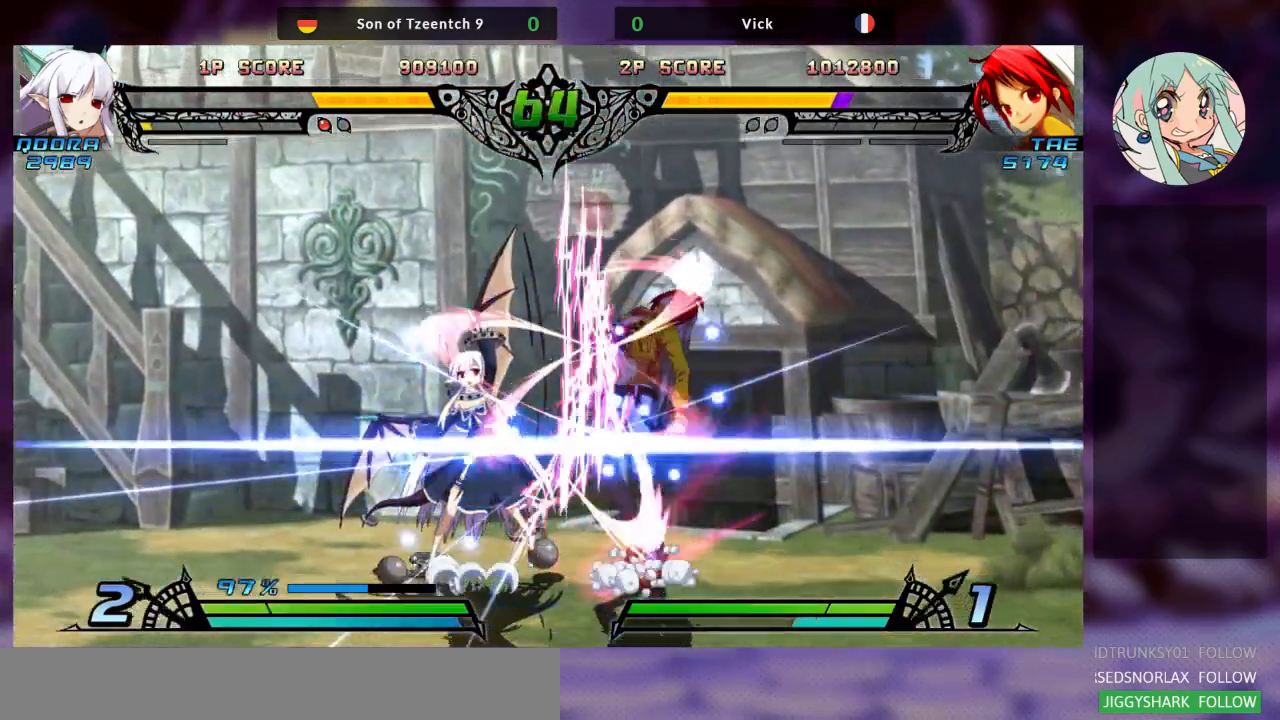
{"dt_ms": 500, "buttons": ["TRIANGLE"], "left_stick": "down-right", "events": [[67, "SQUARE", "up"], [300, "SQUARE", "down"], [433, "SQUARE", "up"], [500, "TRIANGLE", "down"]]}
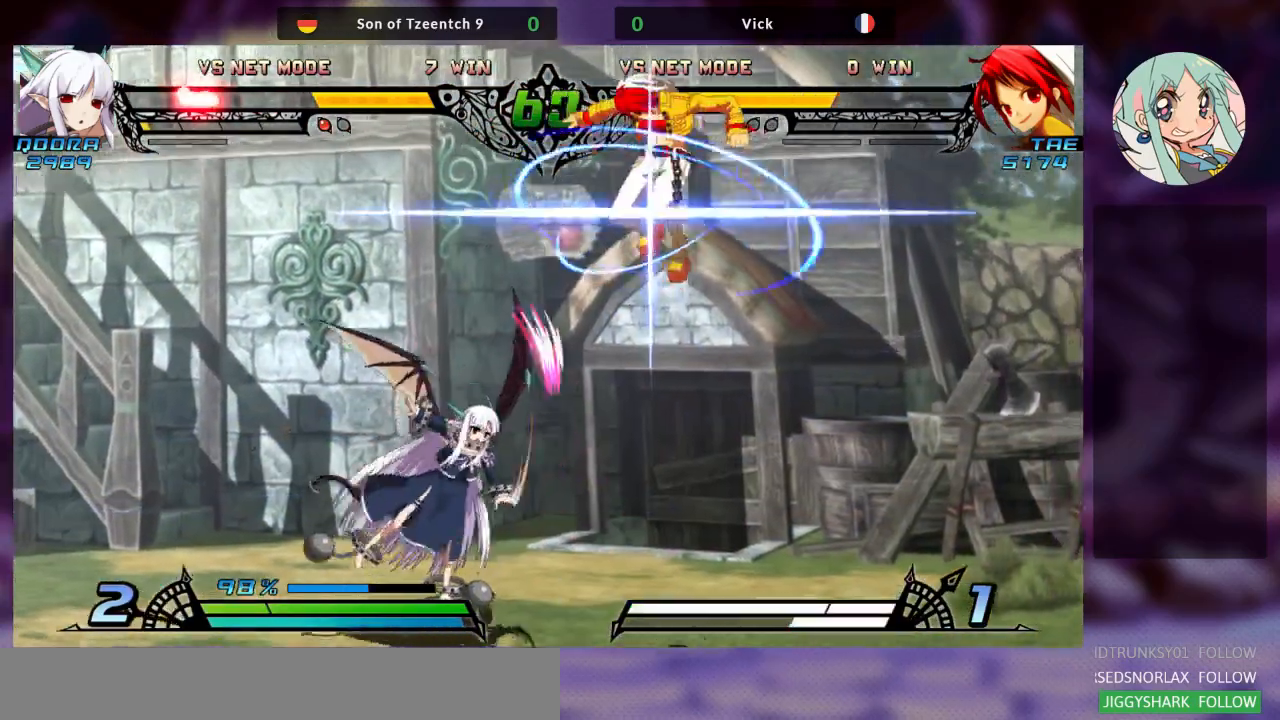
{"dt_ms": 500, "buttons": [], "left_stick": "down-right", "events": [[67, "SQUARE", "down"], [67, "left_stick", "right"], [133, "TRIANGLE", "up"], [167, "SQUARE", "up"], [300, "SQUARE", "down"], [400, "SQUARE", "up"], [400, "left_stick", "down-right"]]}
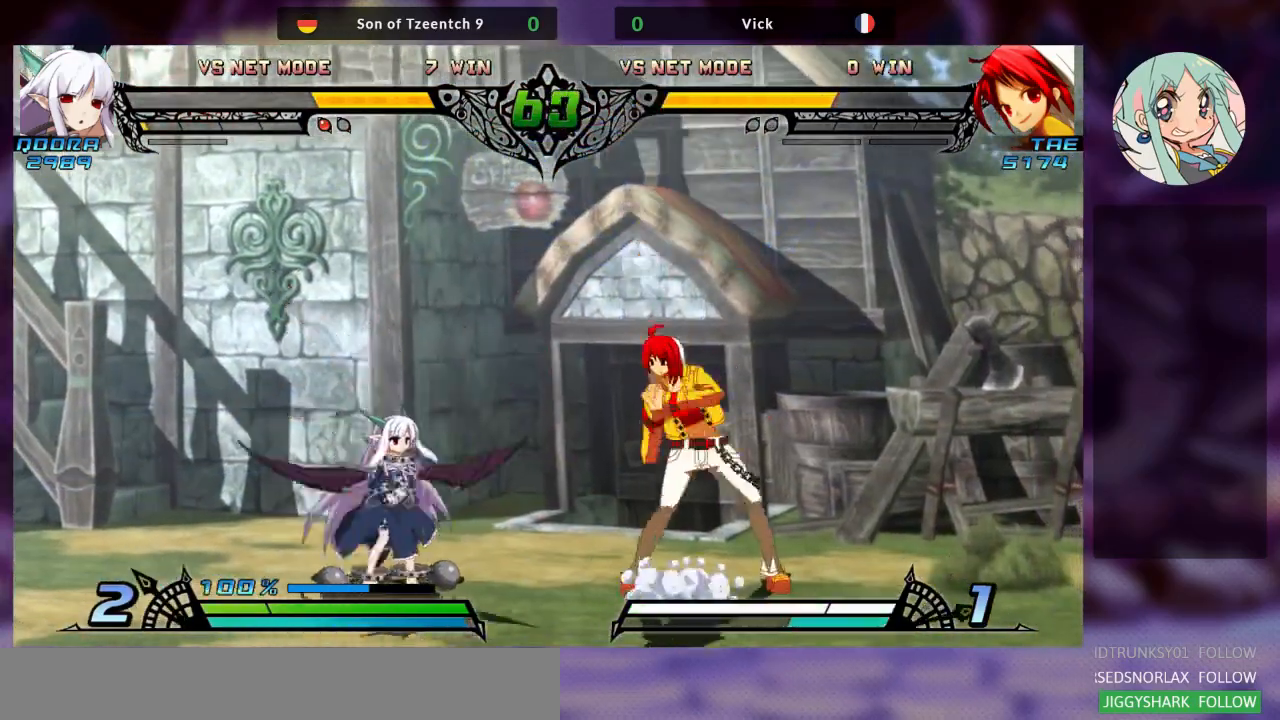
{"dt_ms": 500, "buttons": [], "left_stick": "right", "events": [[267, "left_stick", "right"]]}
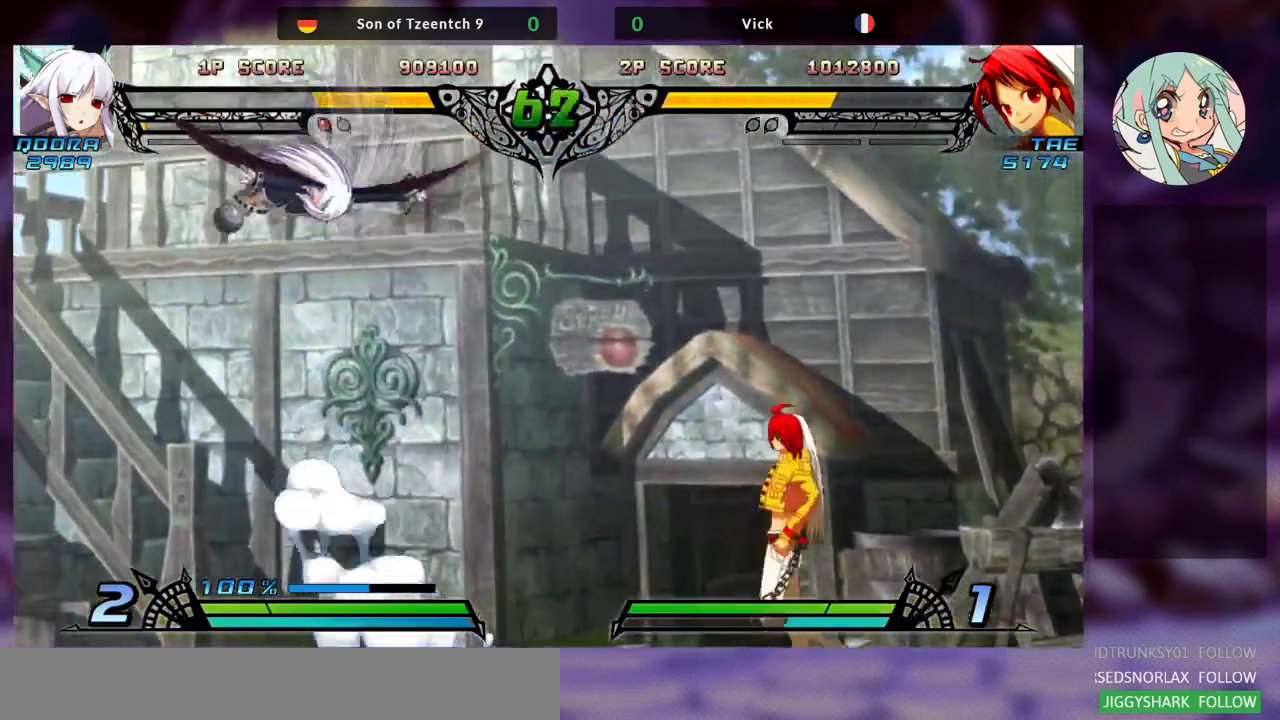
{"dt_ms": 500, "buttons": [], "left_stick": "right", "events": []}
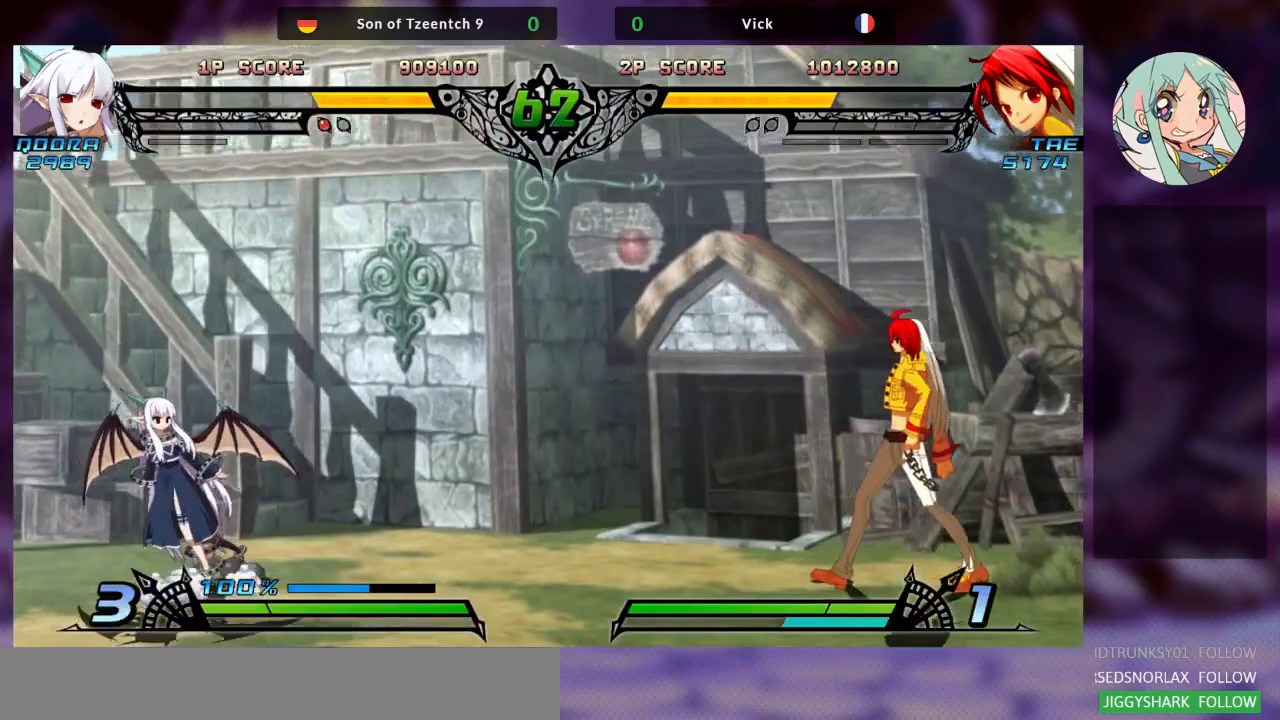
{"dt_ms": 500, "buttons": [], "left_stick": "right", "events": []}
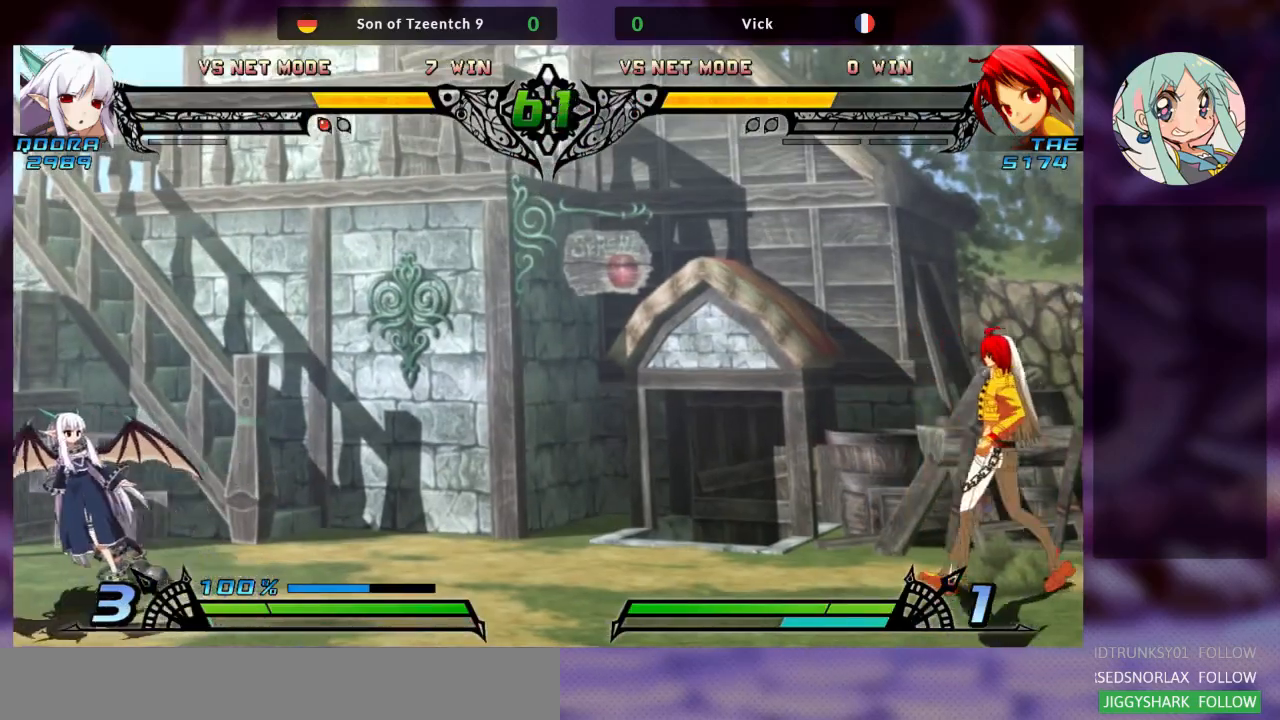
{"dt_ms": 500, "buttons": [], "left_stick": "left", "events": [[200, "left_stick", "center"], [333, "left_stick", "left"]]}
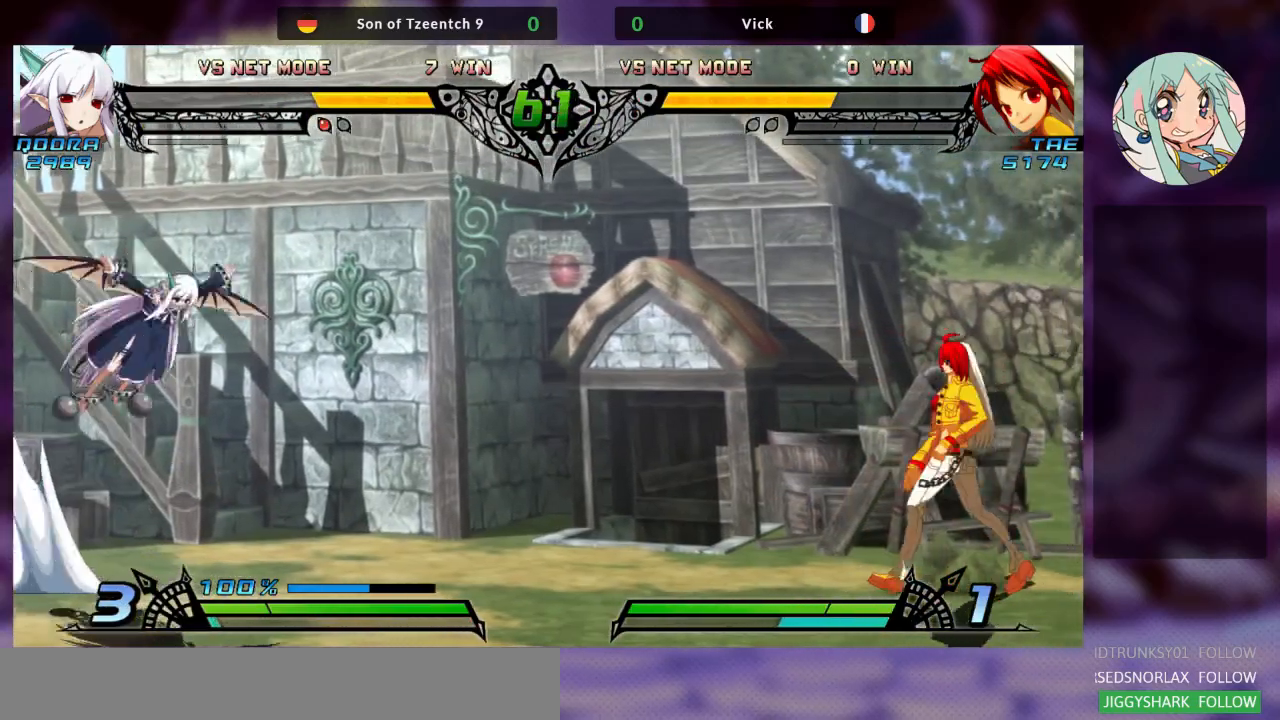
{"dt_ms": 500, "buttons": [], "left_stick": "right", "events": [[167, "left_stick", "center"], [233, "left_stick", "right"]]}
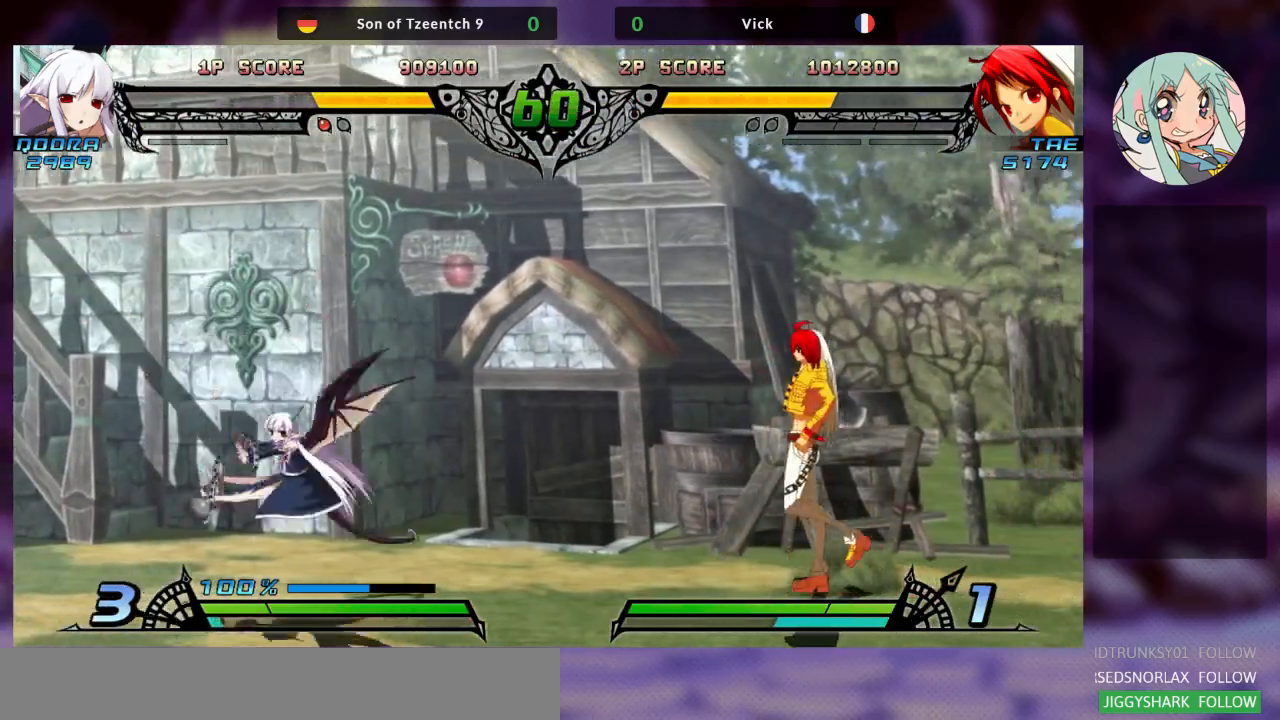
{"dt_ms": 500, "buttons": [], "left_stick": "left", "events": [[333, "left_stick", "center"], [433, "left_stick", "left"]]}
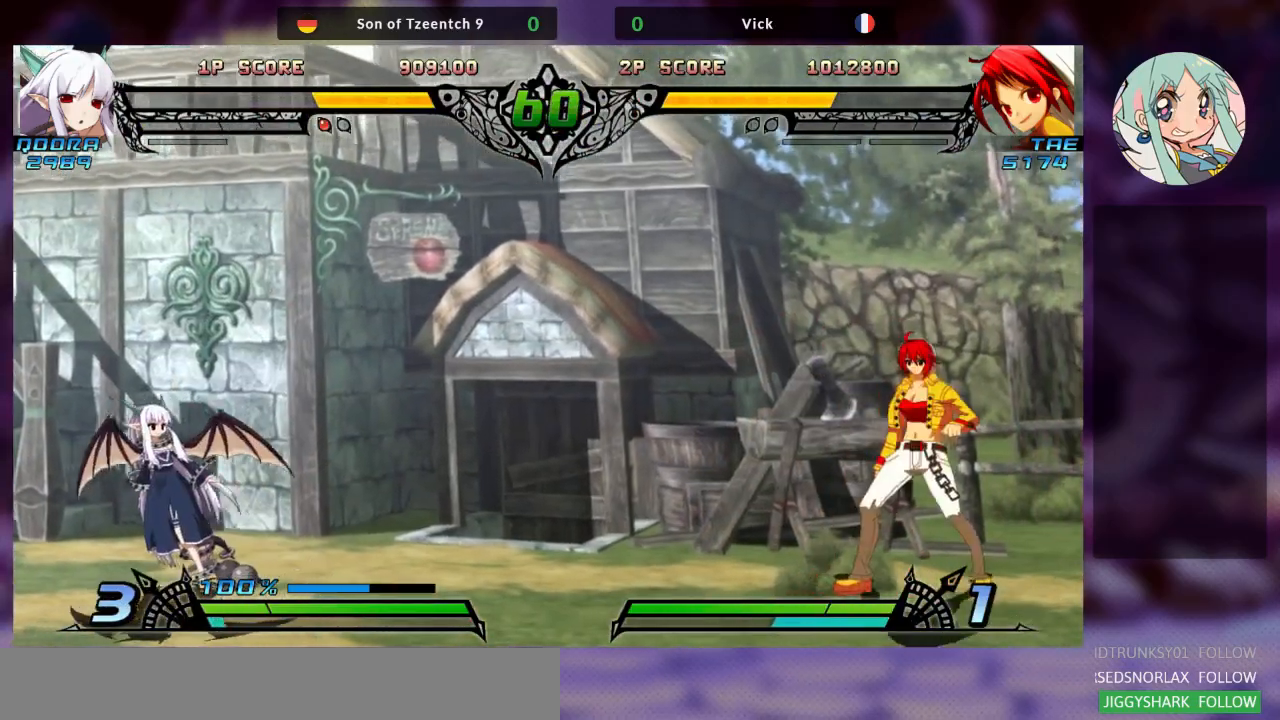
{"dt_ms": 500, "buttons": [], "left_stick": "center", "events": [[133, "left_stick", "up-left"], [333, "left_stick", "center"]]}
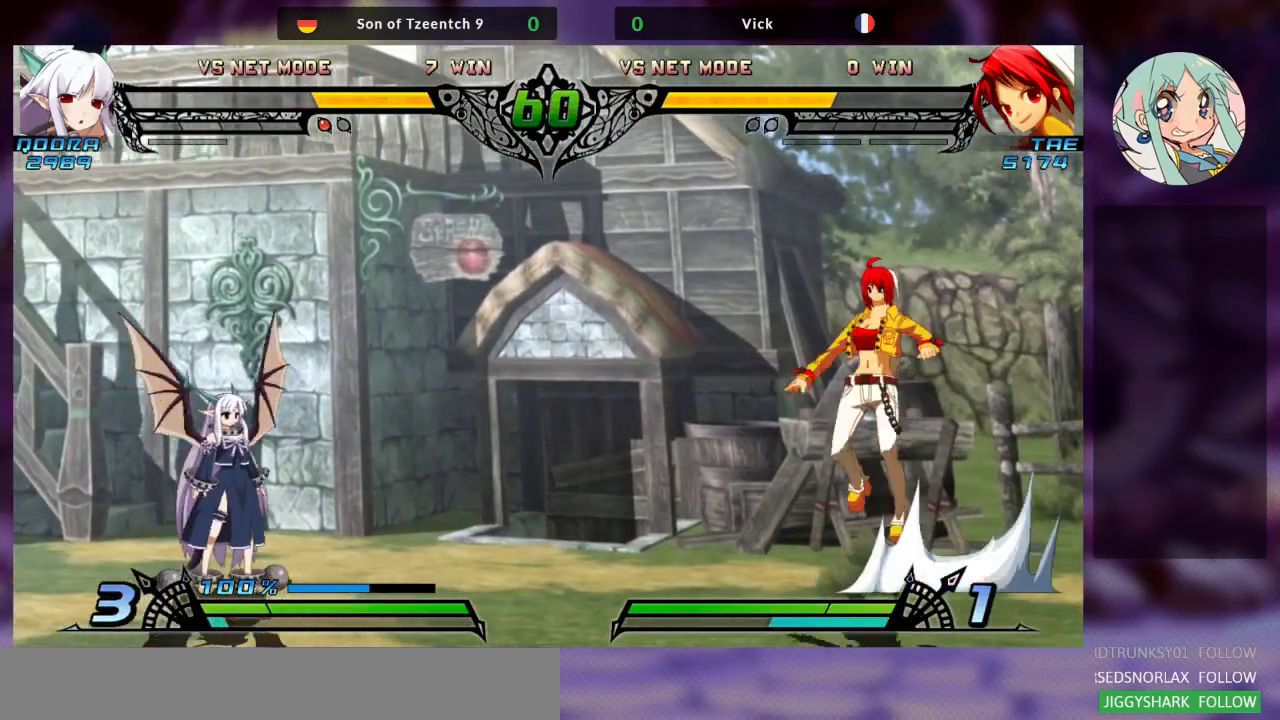
{"dt_ms": 500, "buttons": [], "left_stick": "right", "events": [[233, "left_stick", "right"], [400, "left_stick", "center"], [500, "left_stick", "right"]]}
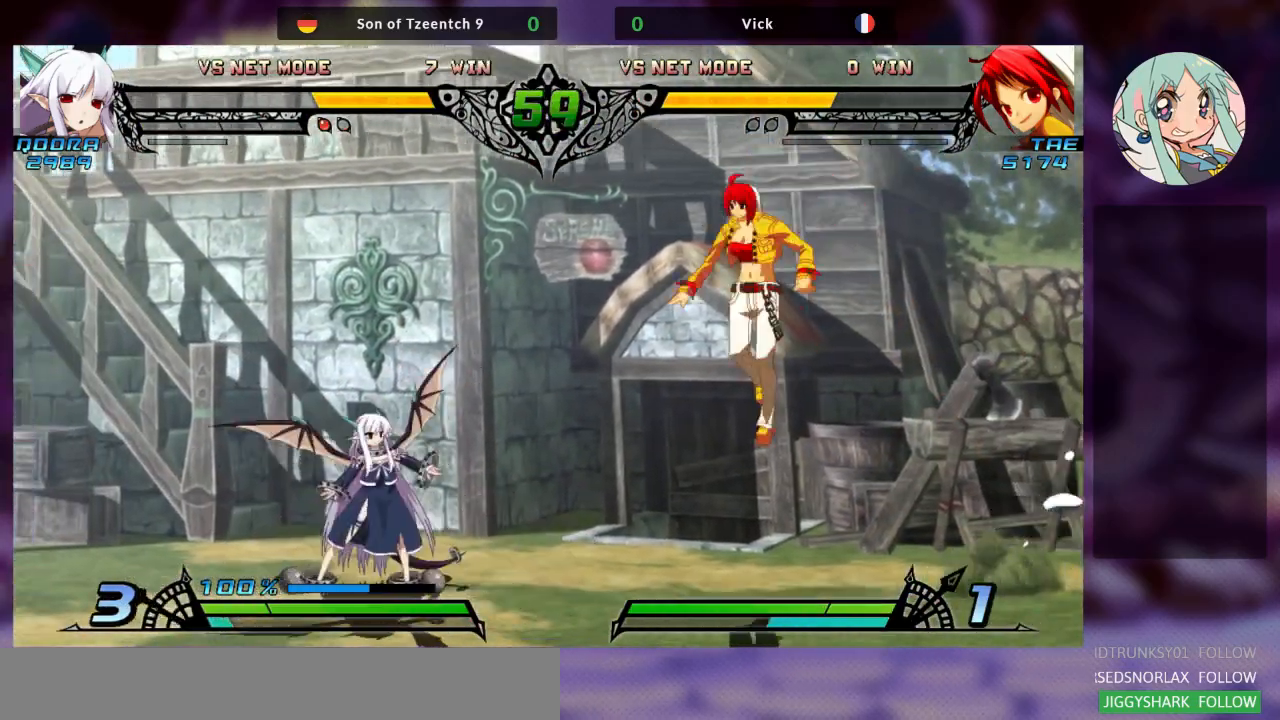
{"dt_ms": 500, "buttons": [], "left_stick": "right", "events": []}
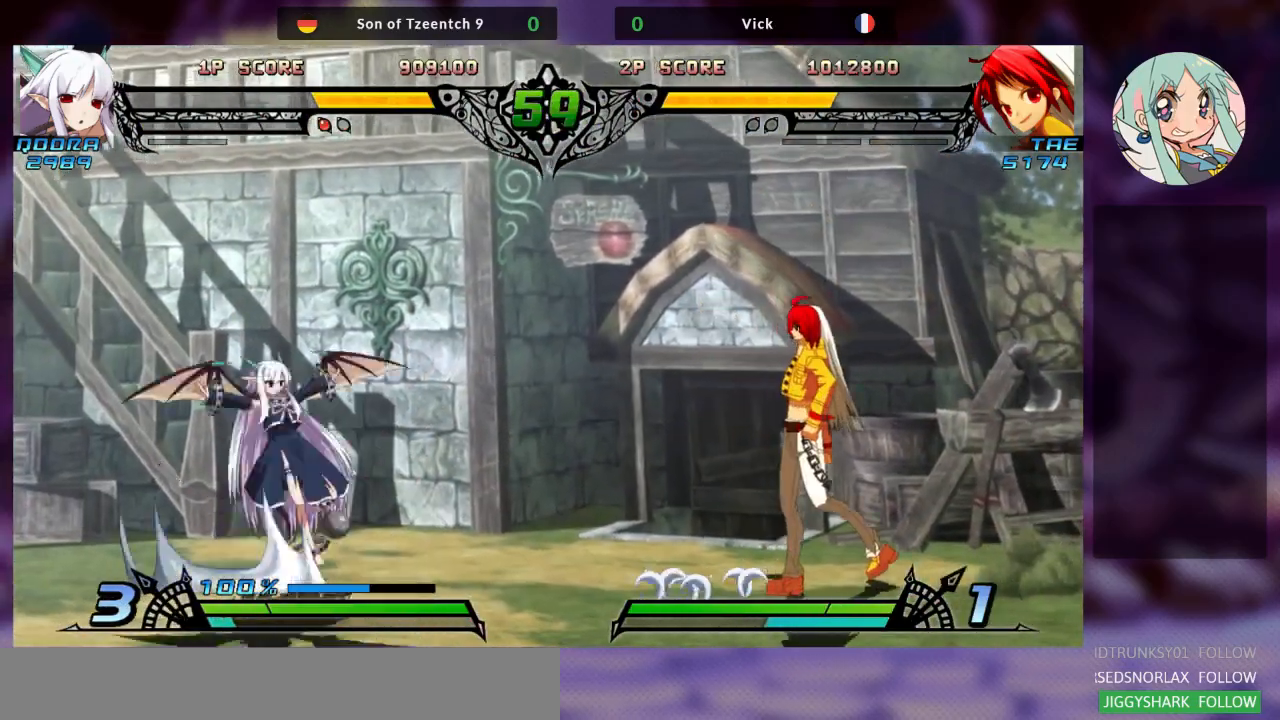
{"dt_ms": 500, "buttons": [], "left_stick": "center", "events": [[233, "left_stick", "center"]]}
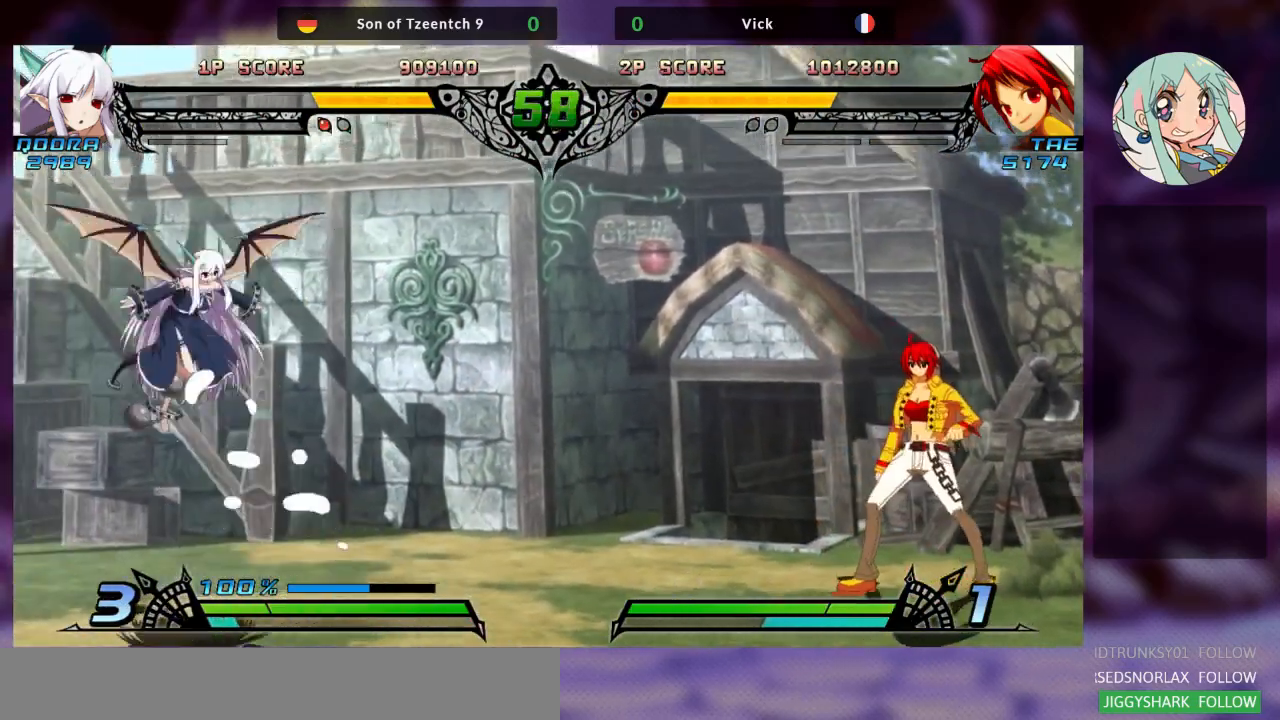
{"dt_ms": 500, "buttons": [], "left_stick": "right", "events": [[333, "left_stick", "right"]]}
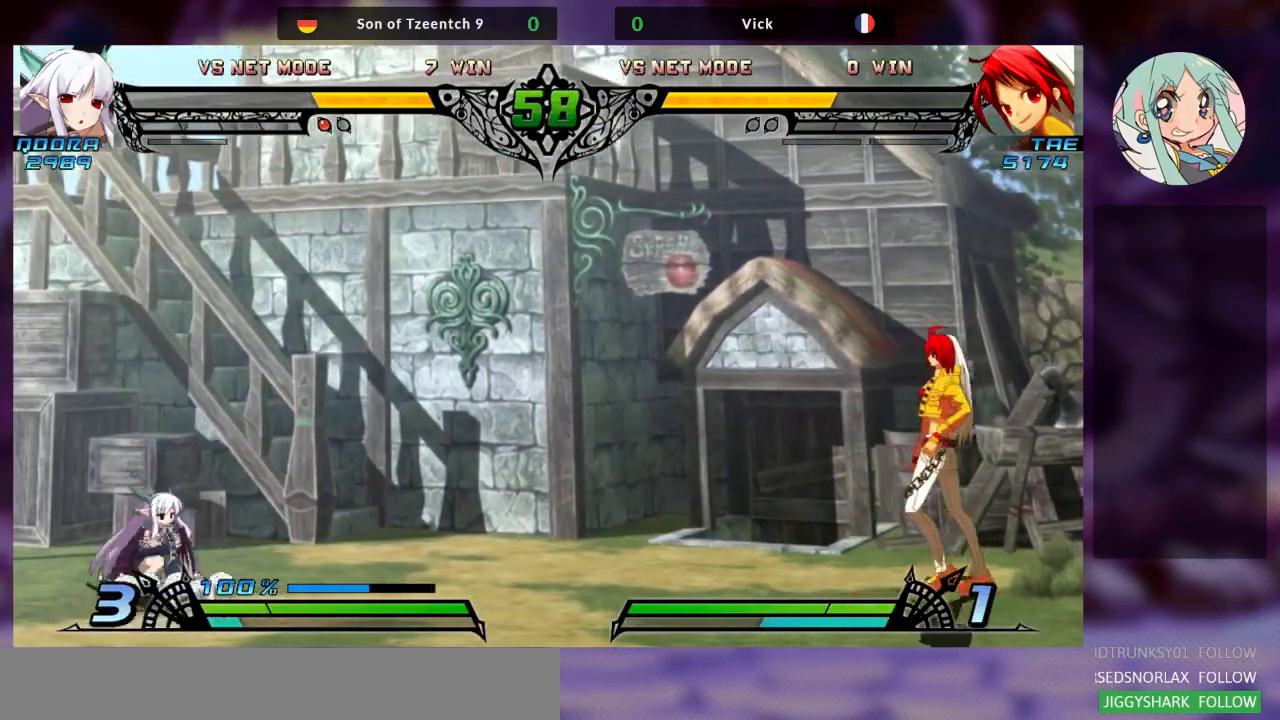
{"dt_ms": 500, "buttons": [], "left_stick": "center", "events": [[467, "left_stick", "center"]]}